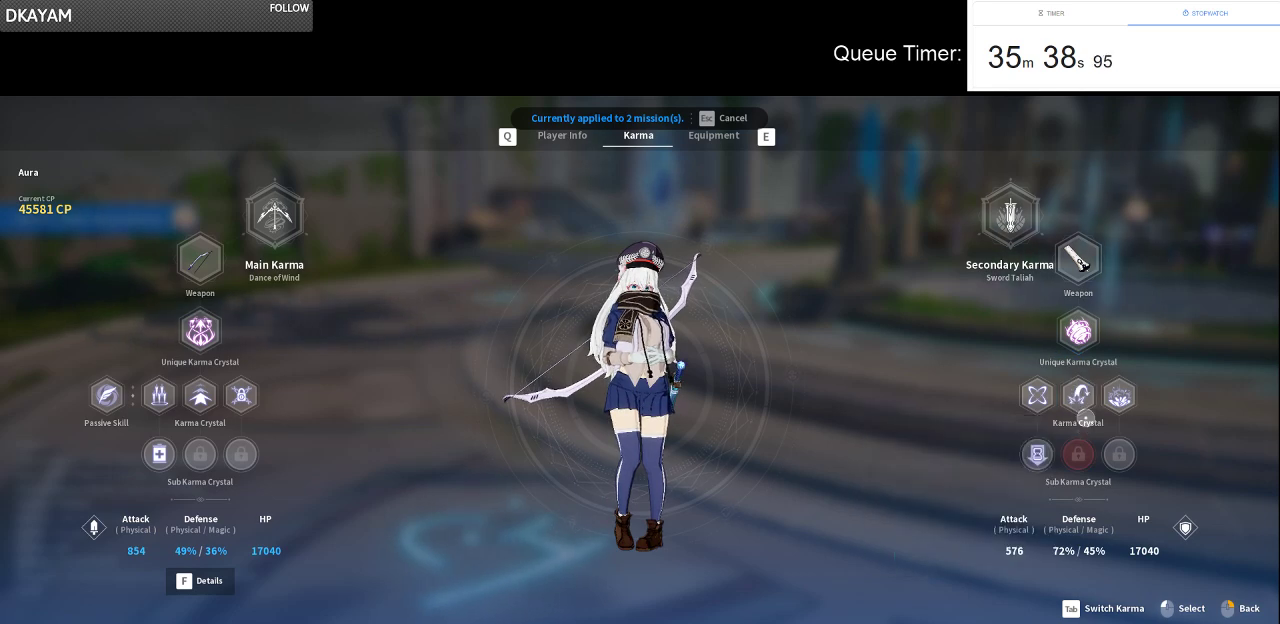
Gameplay with keyboard and mouse; each line is a JSON object with the keys and mouse buttons held at the frame after it. "events" lists presses ("down") and releases ("up") of "a", "ctrl", "d", "e", "f", "q", "r", "s", "shift", "space", "tab", "w", "mouse_left", "mouse_wheel" and "mouse_right" between this image and that frame as [ms after this image, input, new state], when the widget could be followed in between. "mouse_left", "mouse_wheel", "mouse_right" = the "left", "wheel", "right" buttons of the "mouse" list. No other keys are recorded. "wheel" means that the mouse wheel is clicked or scrolled. Not read: mouse_move.
{"keys": [], "mouse": [], "events": [[350, "mouse_left", "down"], [450, "mouse_left", "up"]]}
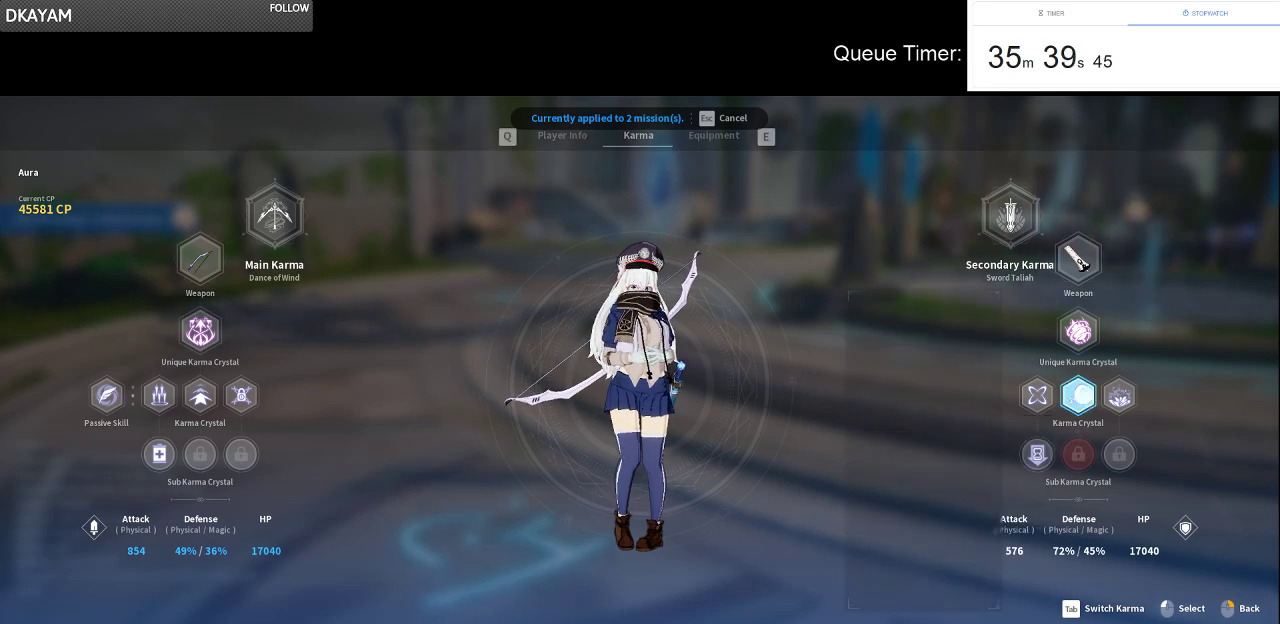
{"keys": [], "mouse": [], "events": []}
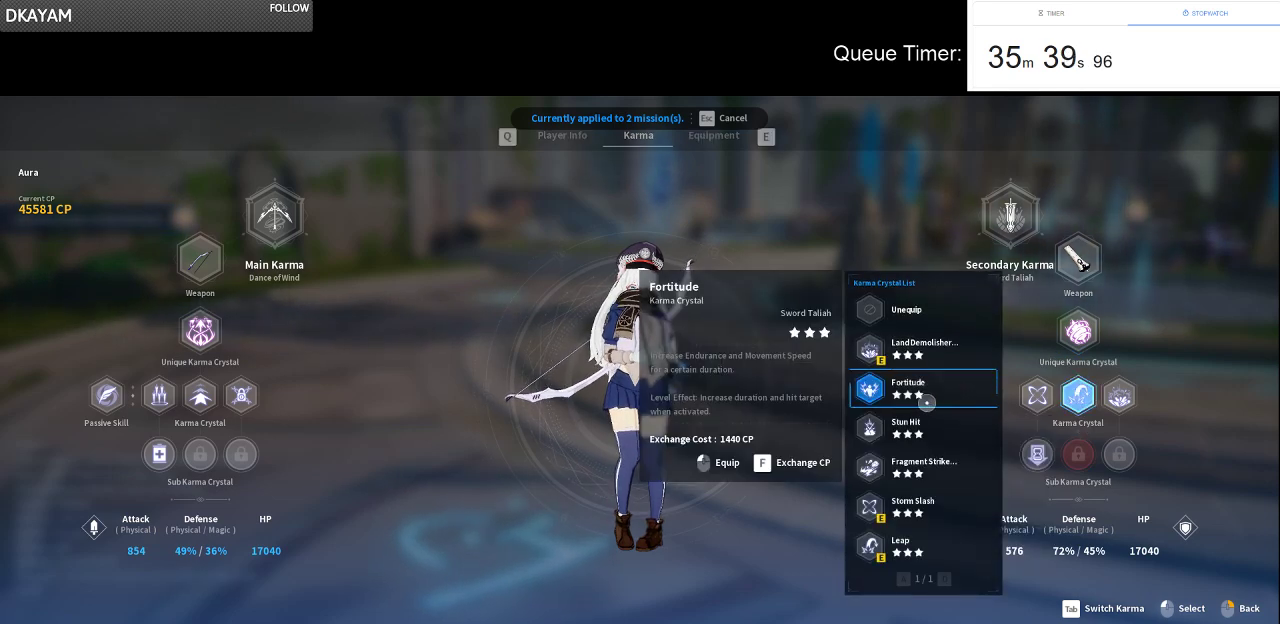
{"keys": [], "mouse": [], "events": [[17, "mouse_left", "down"], [100, "mouse_left", "up"]]}
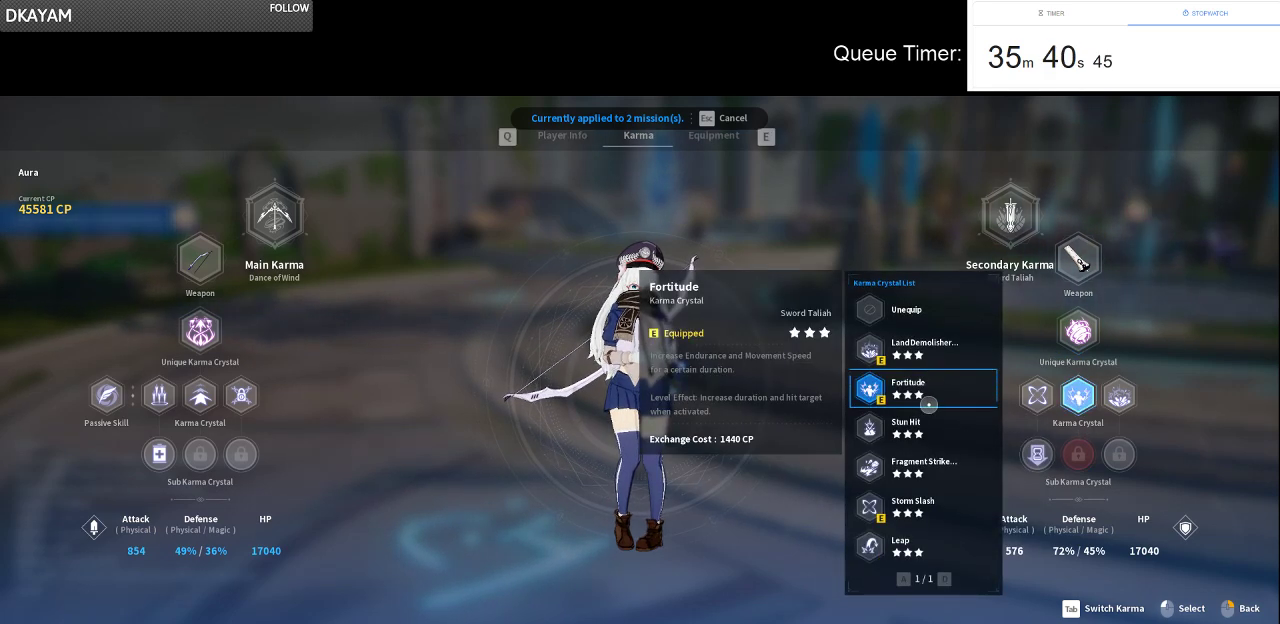
{"keys": [], "mouse": [], "events": []}
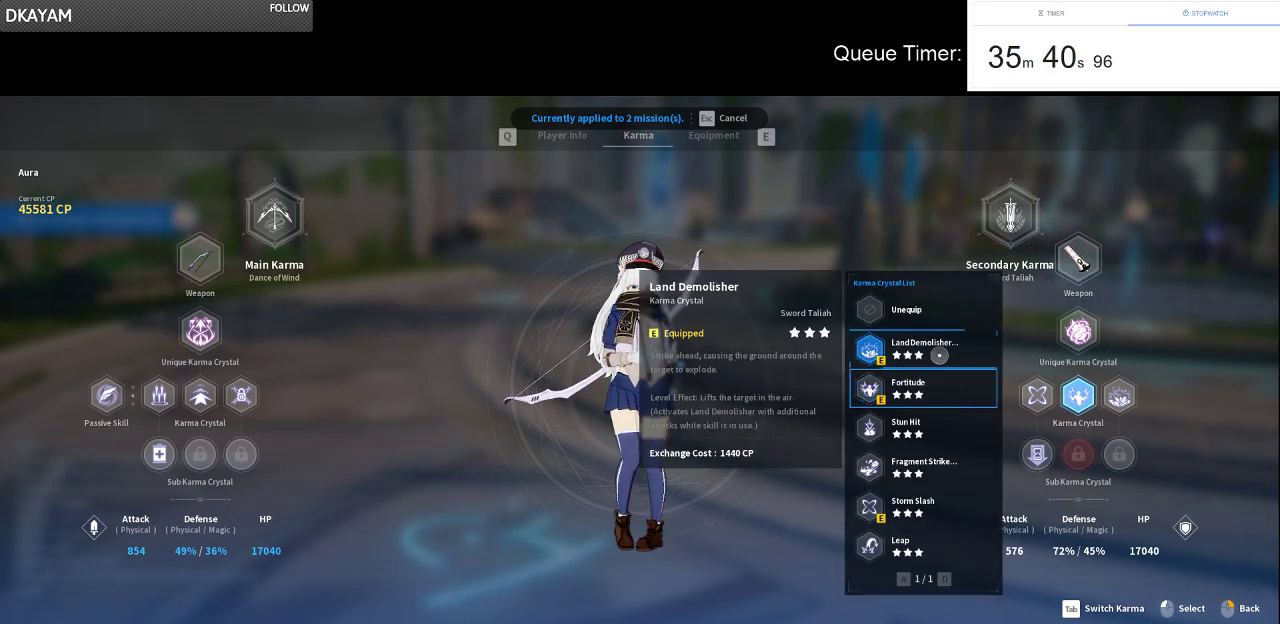
{"keys": [], "mouse": [], "events": []}
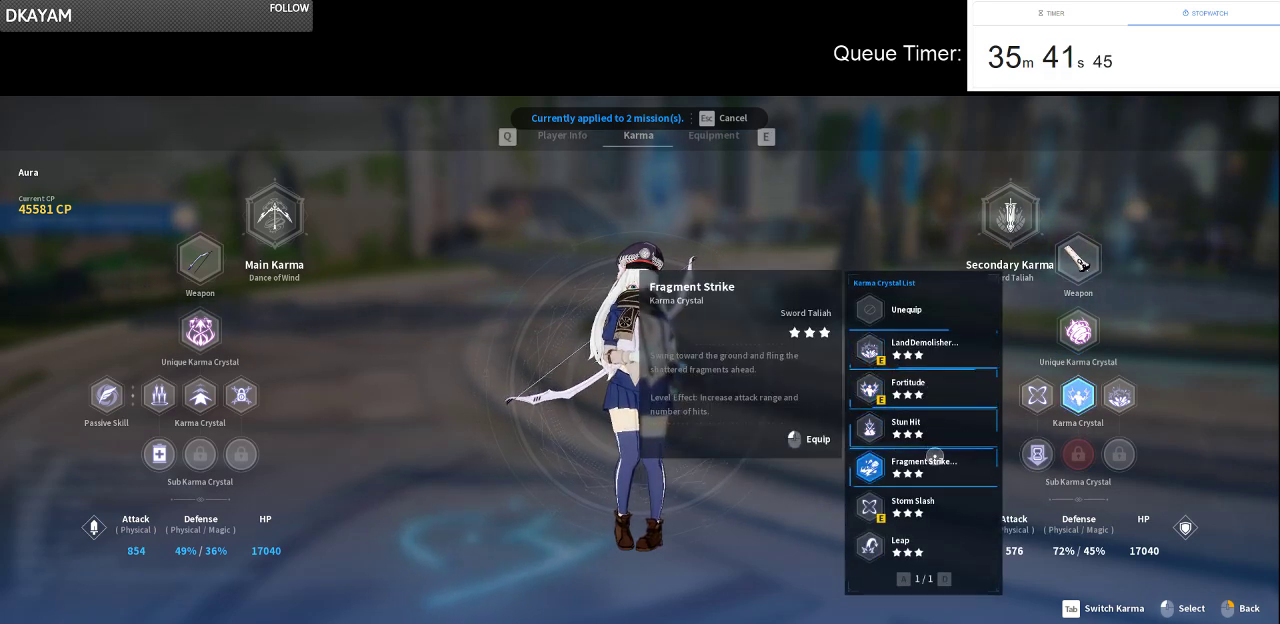
{"keys": [], "mouse": [], "events": []}
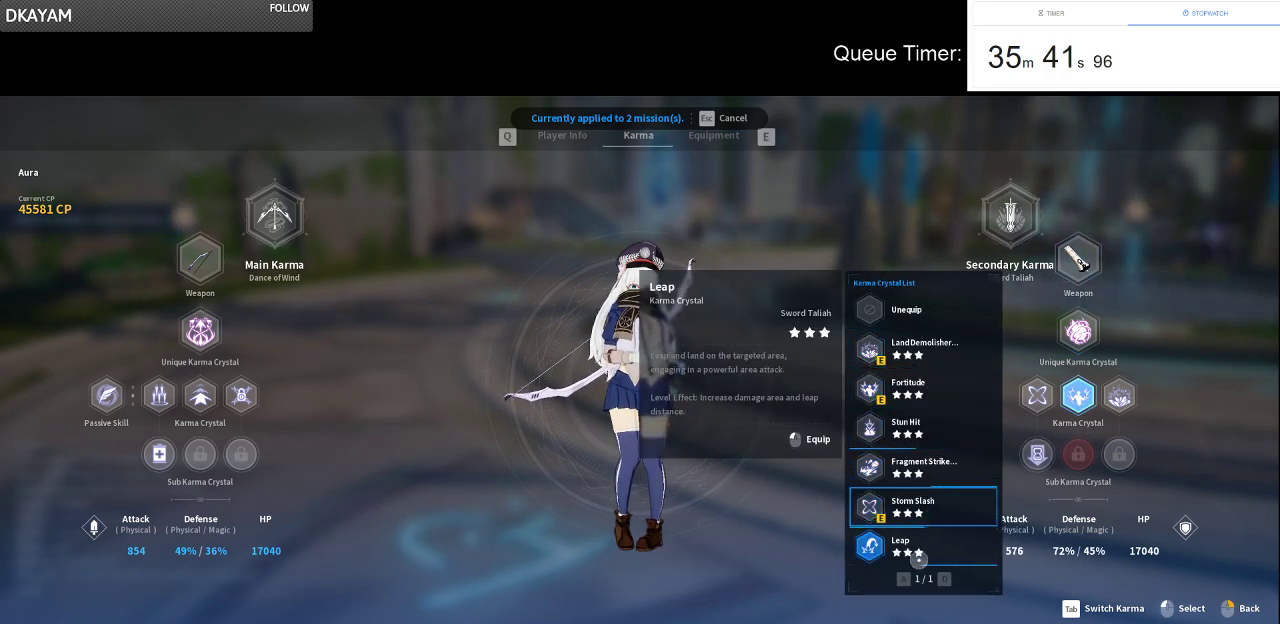
{"keys": [], "mouse": [], "events": [[167, "mouse_left", "down"], [317, "mouse_left", "up"]]}
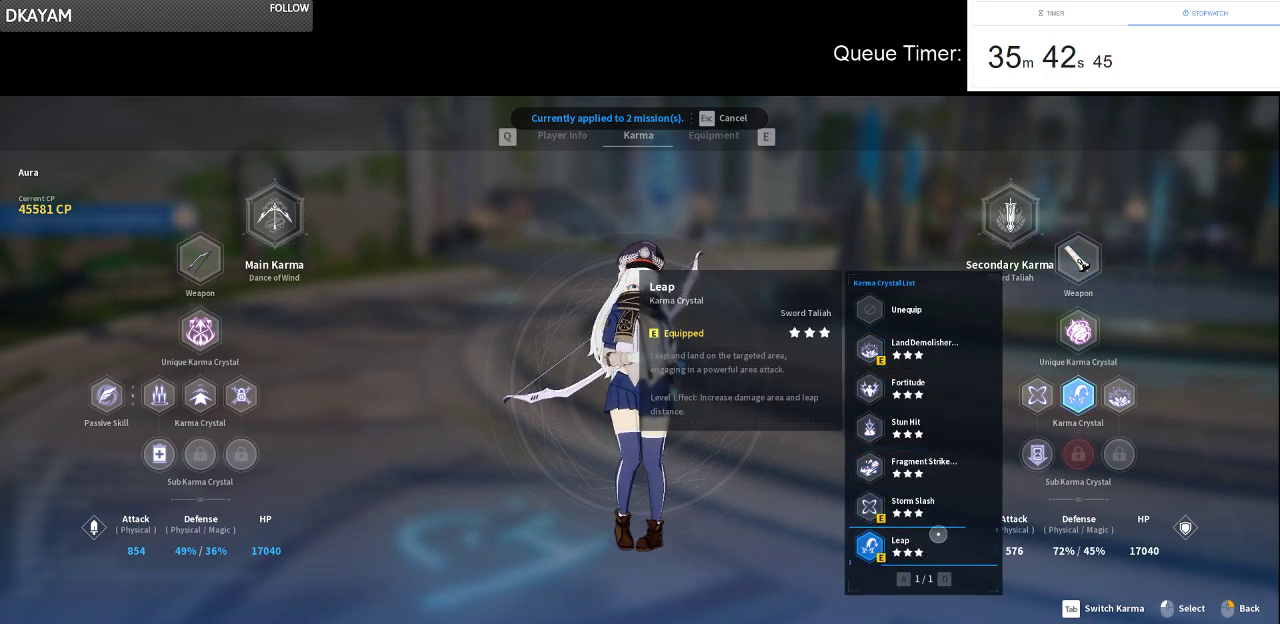
{"keys": [], "mouse": [], "events": []}
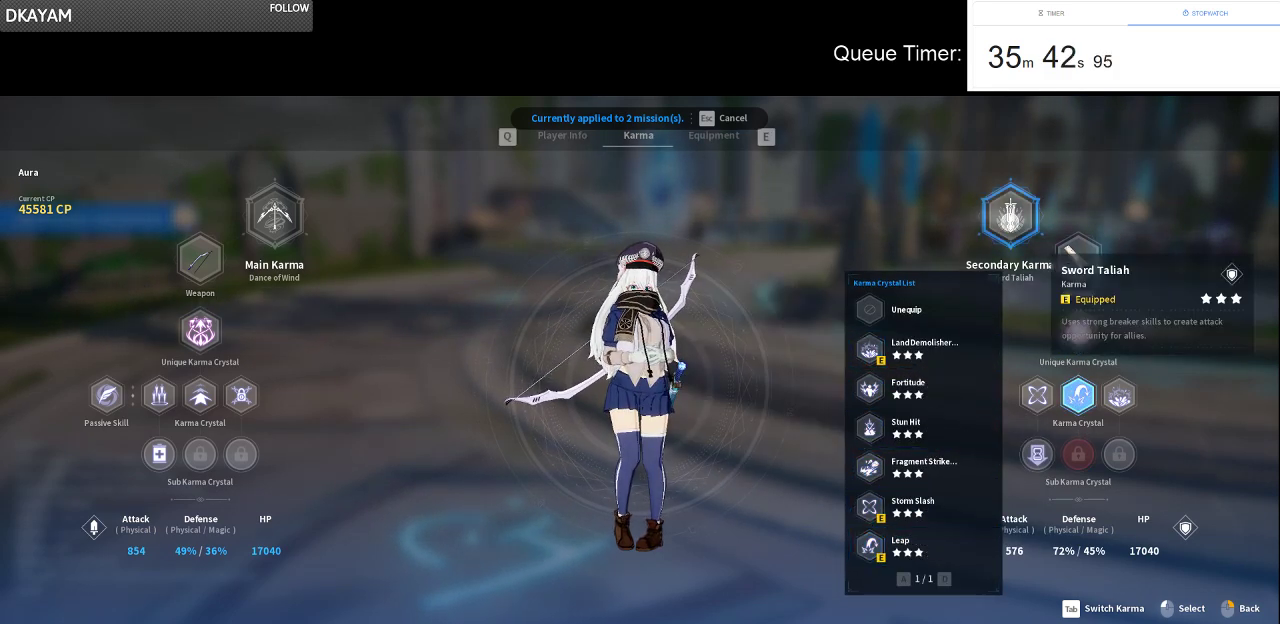
{"keys": [], "mouse": [], "events": [[100, "mouse_left", "down"], [250, "mouse_left", "up"]]}
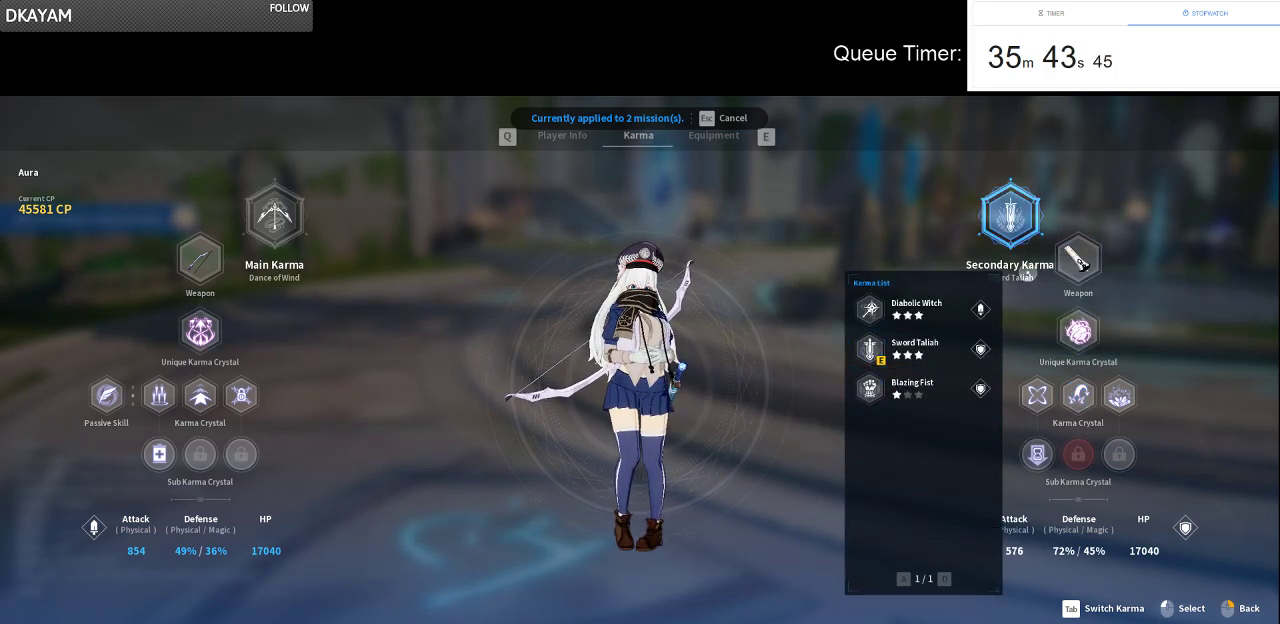
{"keys": [], "mouse": [], "events": []}
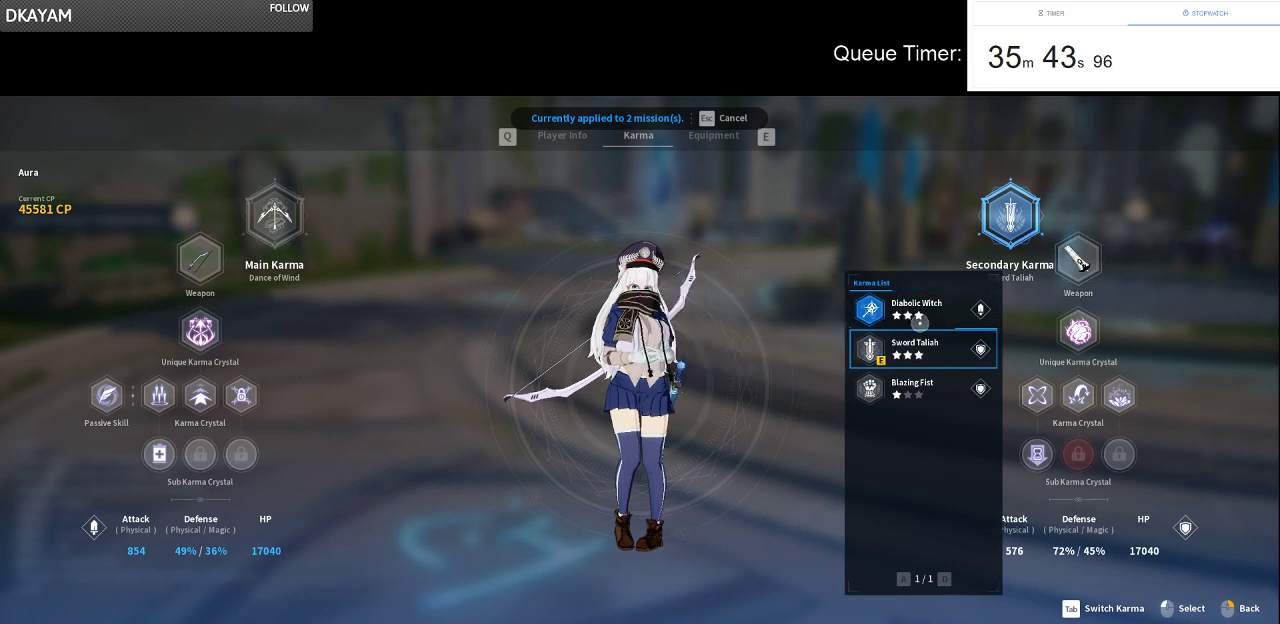
{"keys": [], "mouse": [], "events": [[50, "mouse_left", "down"], [183, "mouse_left", "up"]]}
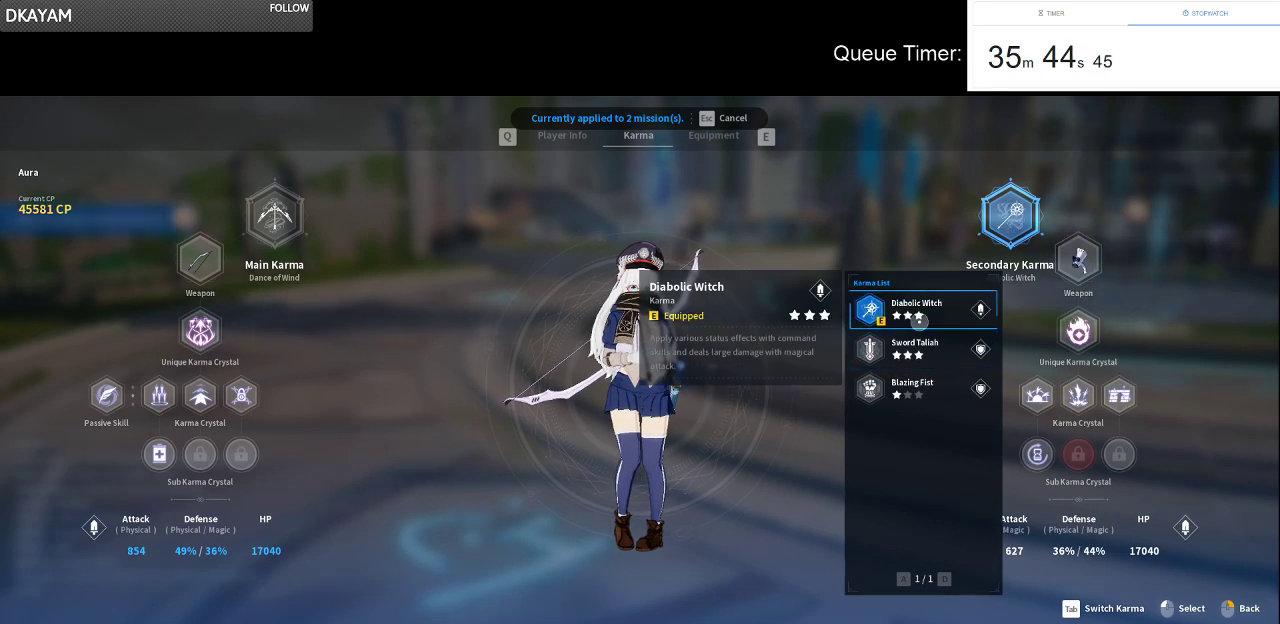
{"keys": [], "mouse": [], "events": []}
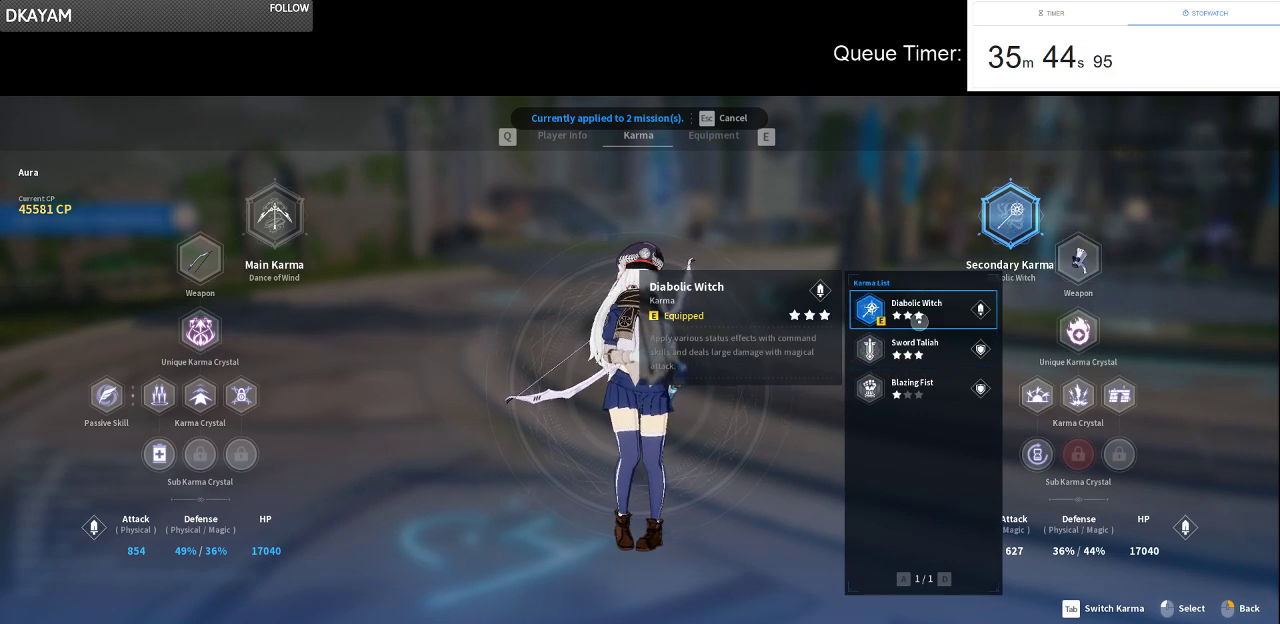
{"keys": [], "mouse": [], "events": []}
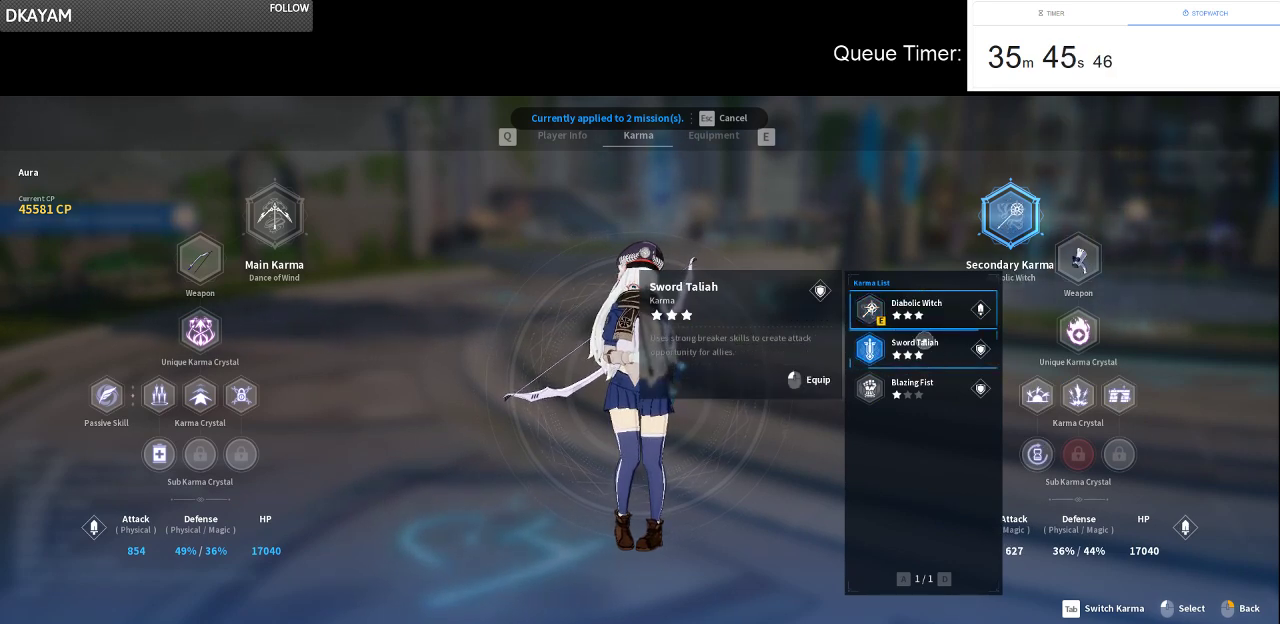
{"keys": [], "mouse": [], "events": [[133, "mouse_left", "down"], [233, "mouse_left", "up"]]}
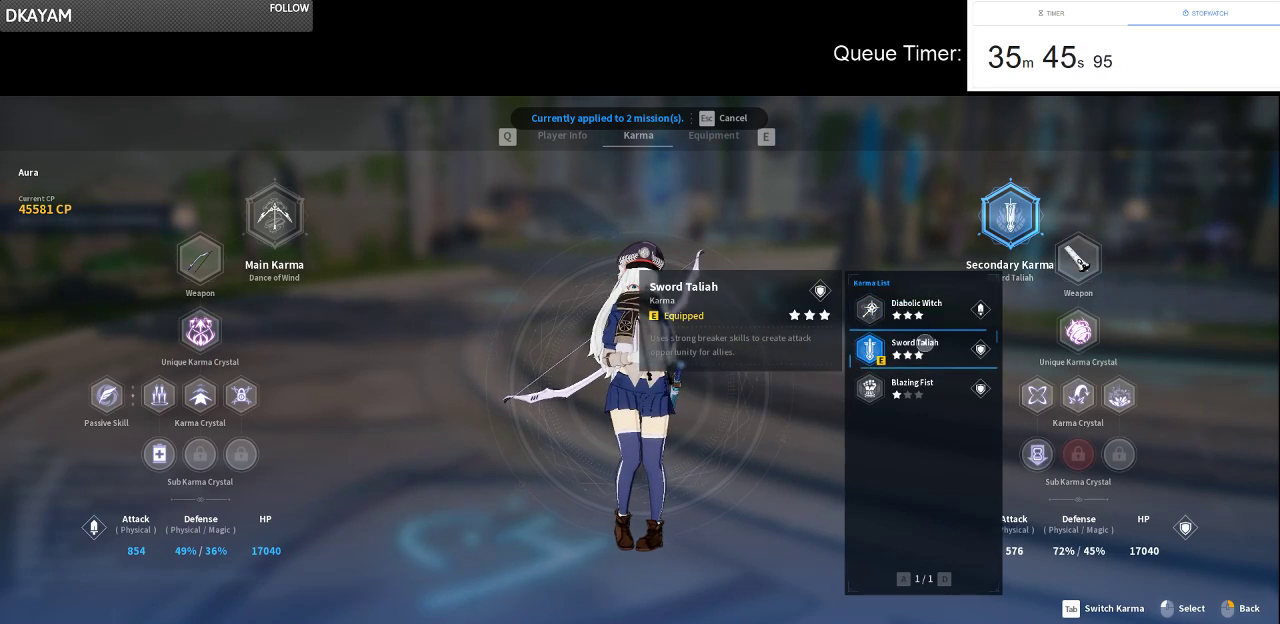
{"keys": [], "mouse": [], "events": []}
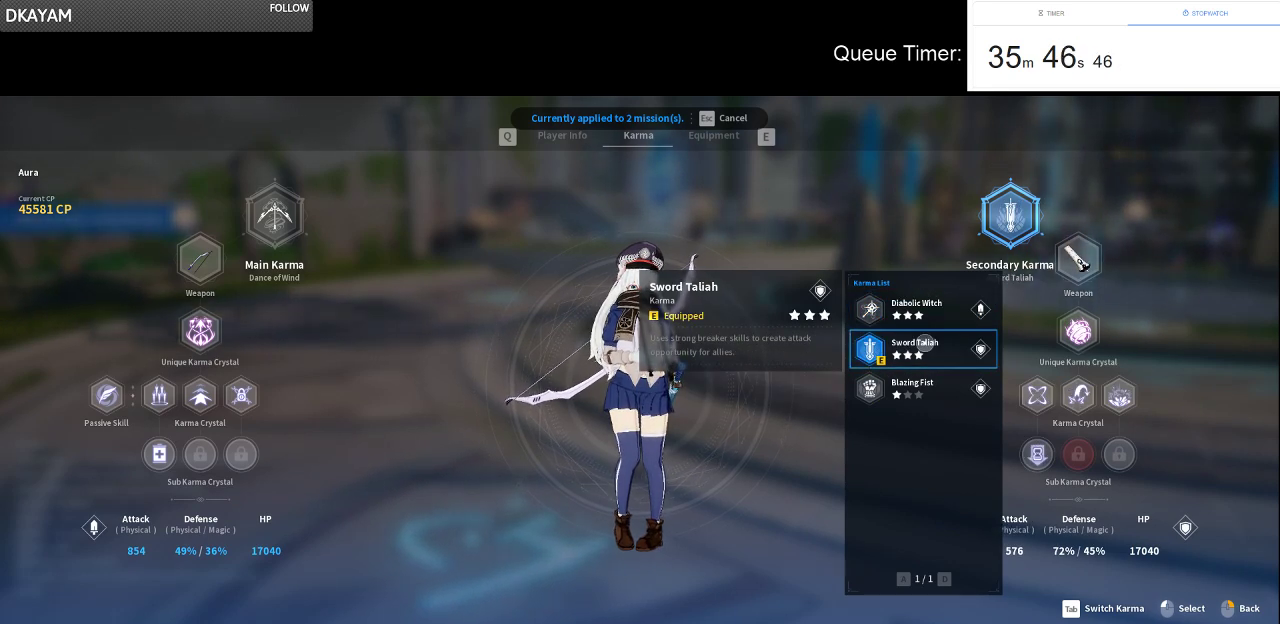
{"keys": [], "mouse": [], "events": []}
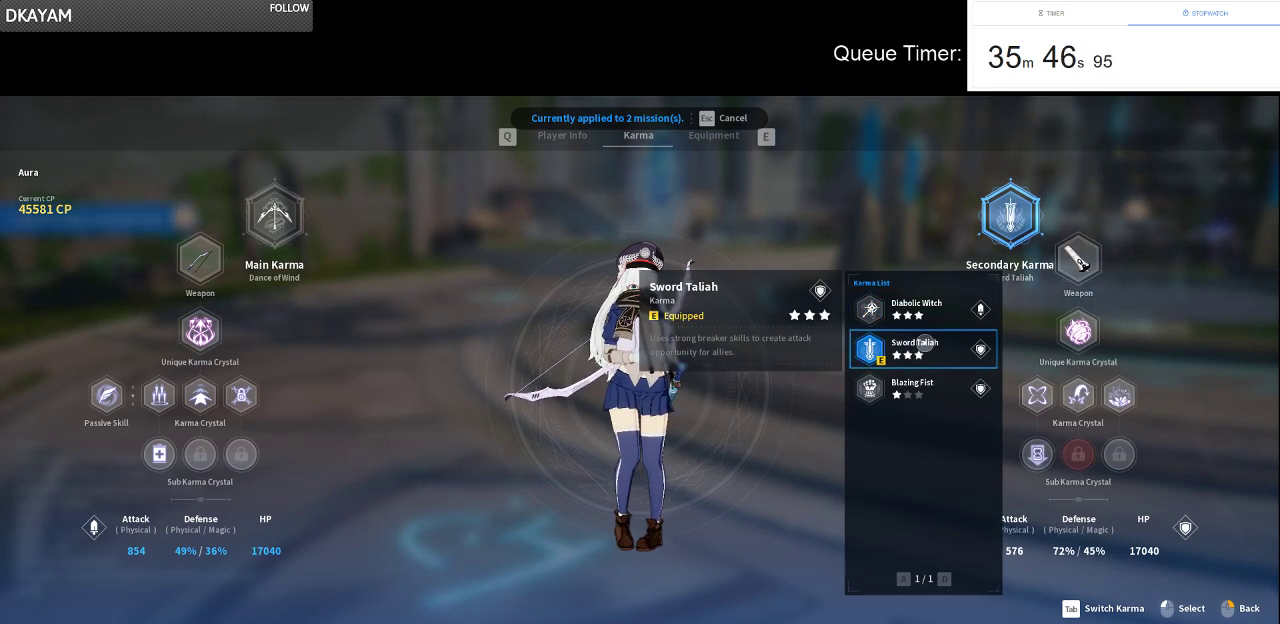
{"keys": [], "mouse": [], "events": []}
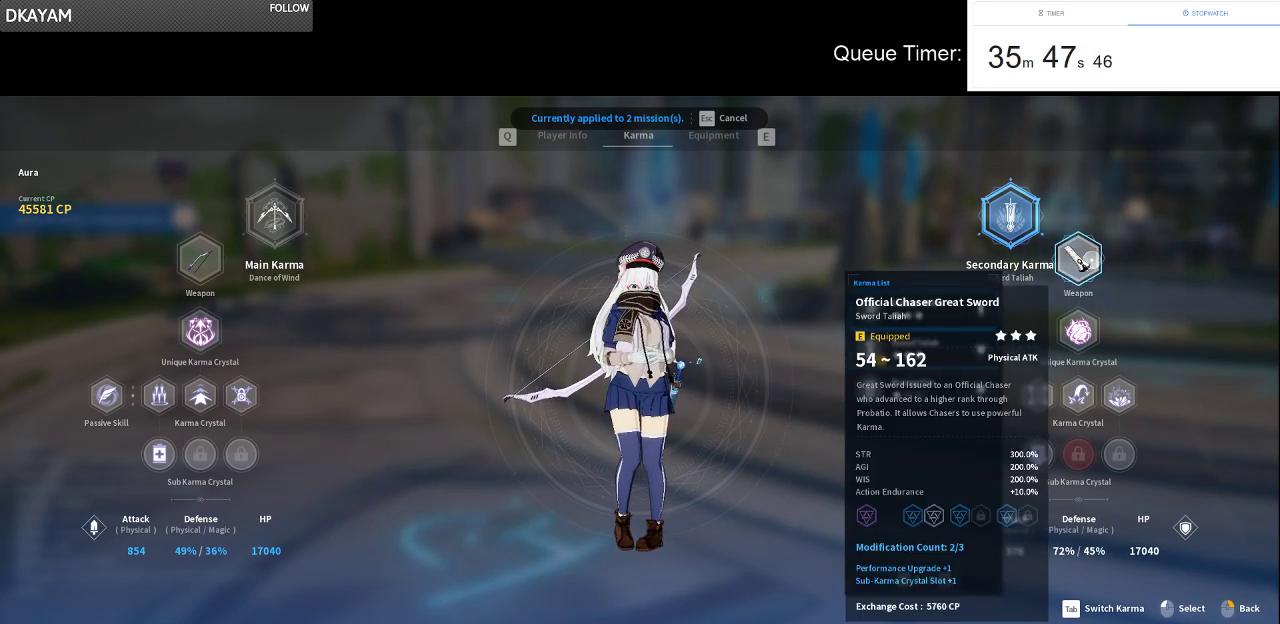
{"keys": [], "mouse": [], "events": [[67, "mouse_left", "down"], [200, "mouse_left", "up"]]}
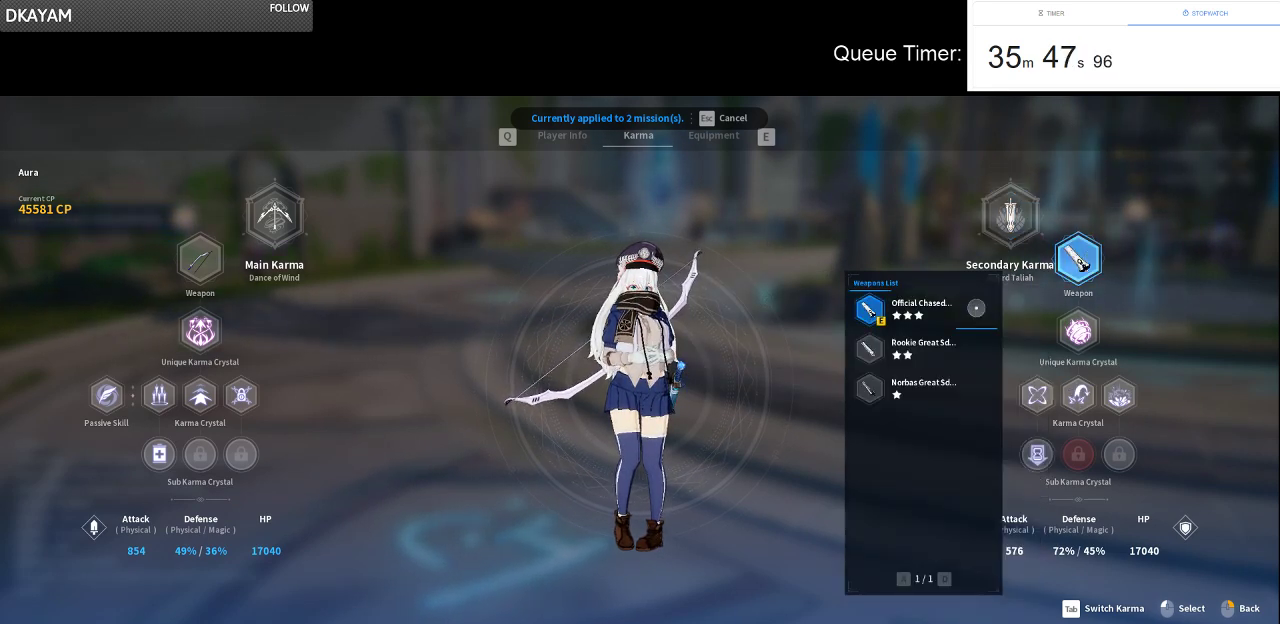
{"keys": [], "mouse": [], "events": [[350, "mouse_left", "down"], [500, "mouse_left", "up"]]}
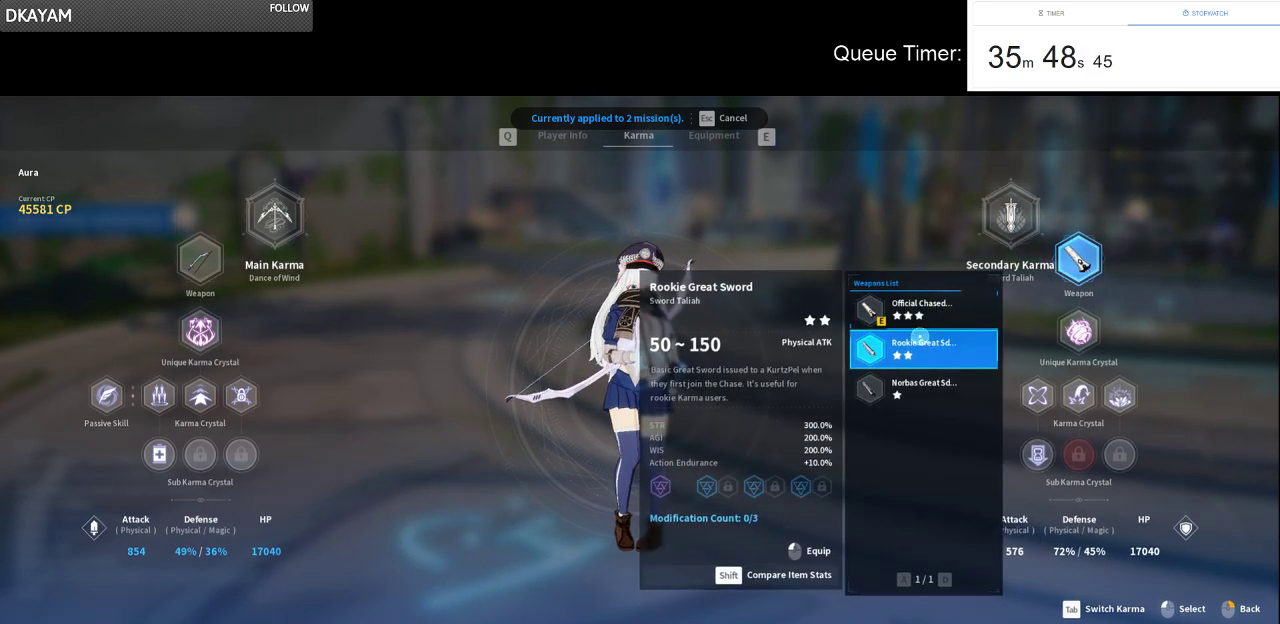
{"keys": [], "mouse": [], "events": []}
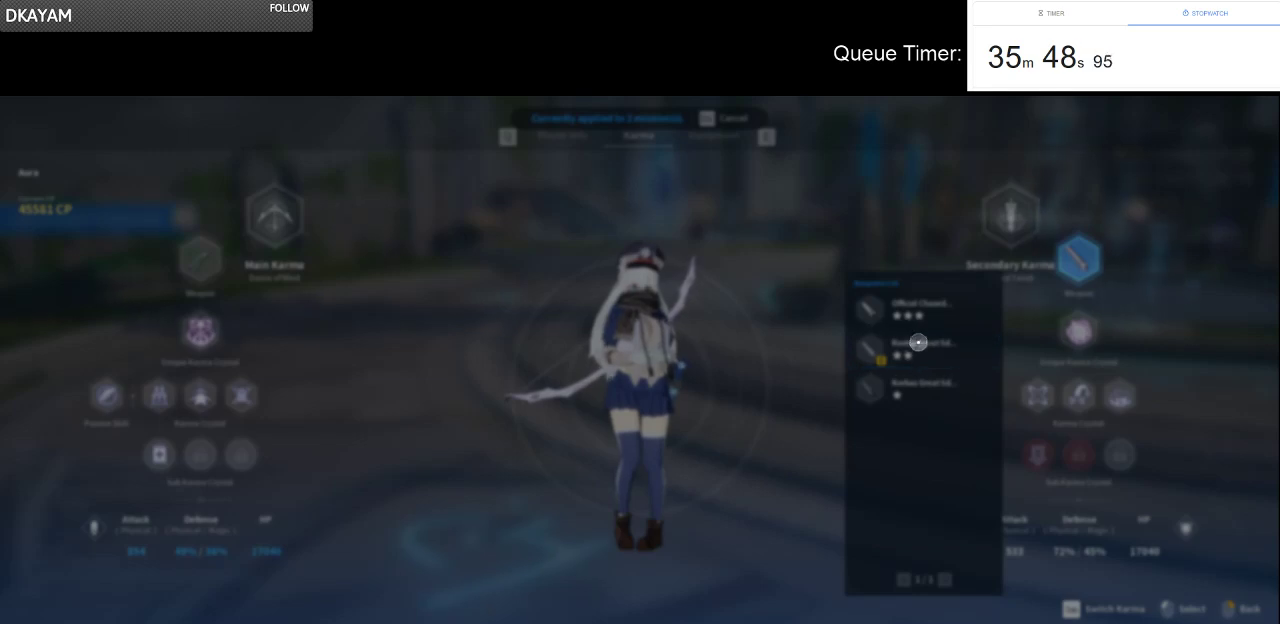
{"keys": [], "mouse": [], "events": []}
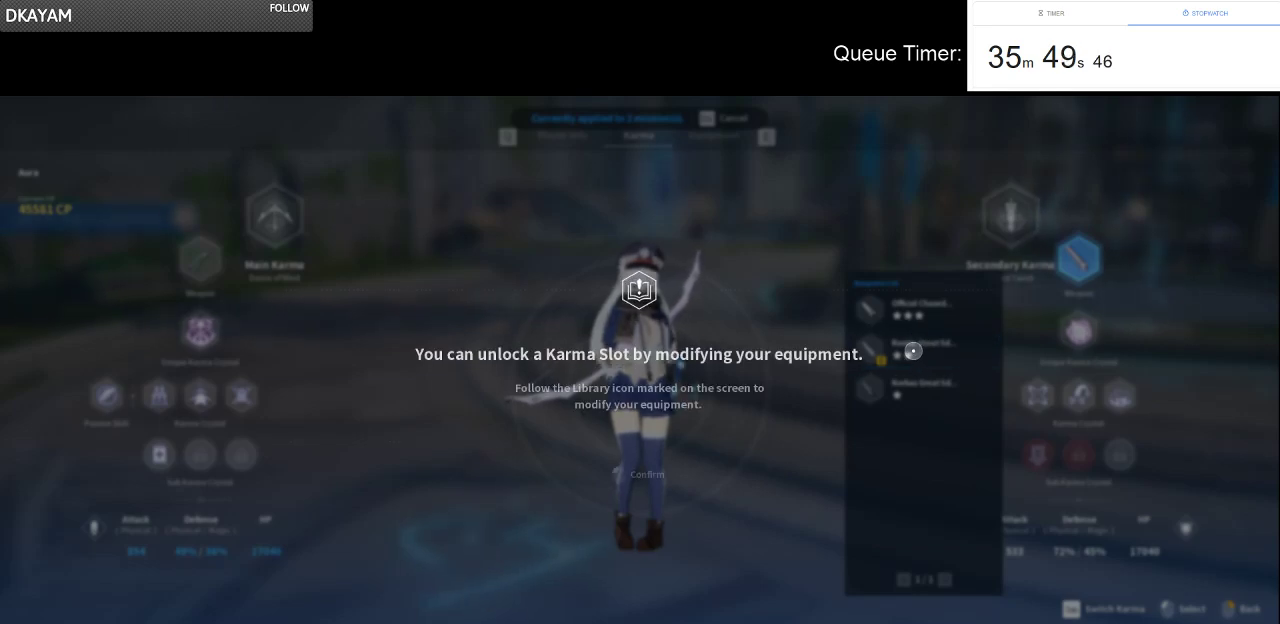
{"keys": [], "mouse": [], "events": []}
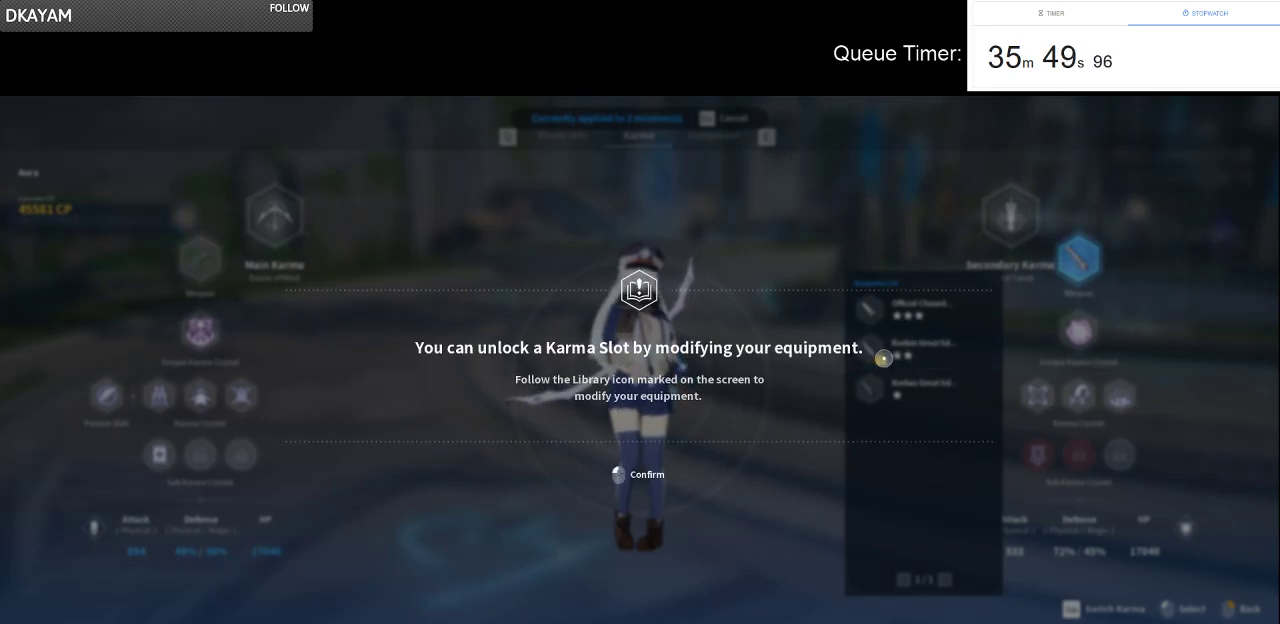
{"keys": [], "mouse": [], "events": []}
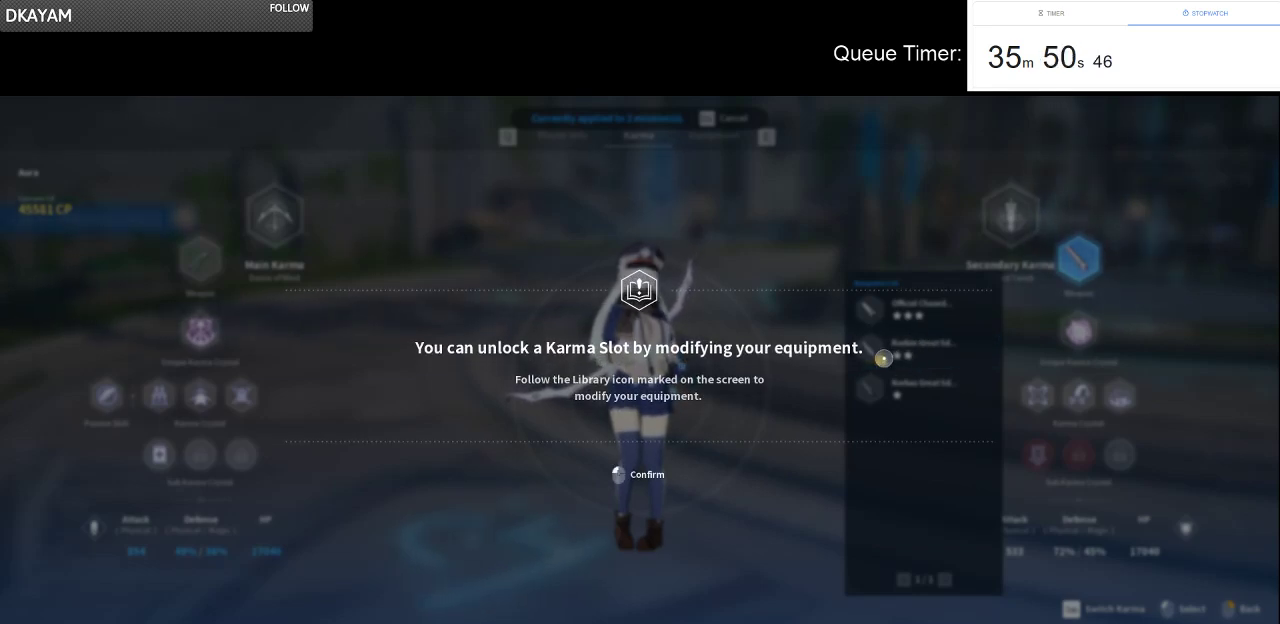
{"keys": [], "mouse": [], "events": [[67, "mouse_left", "down"], [150, "mouse_left", "up"]]}
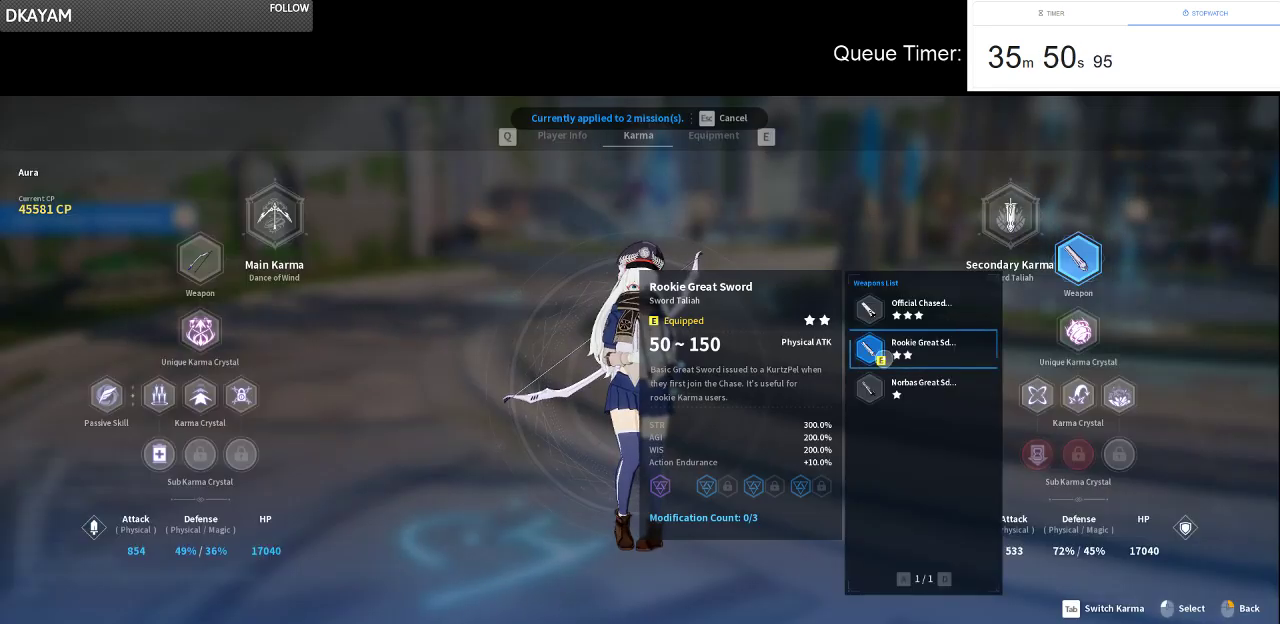
{"keys": [], "mouse": [], "events": []}
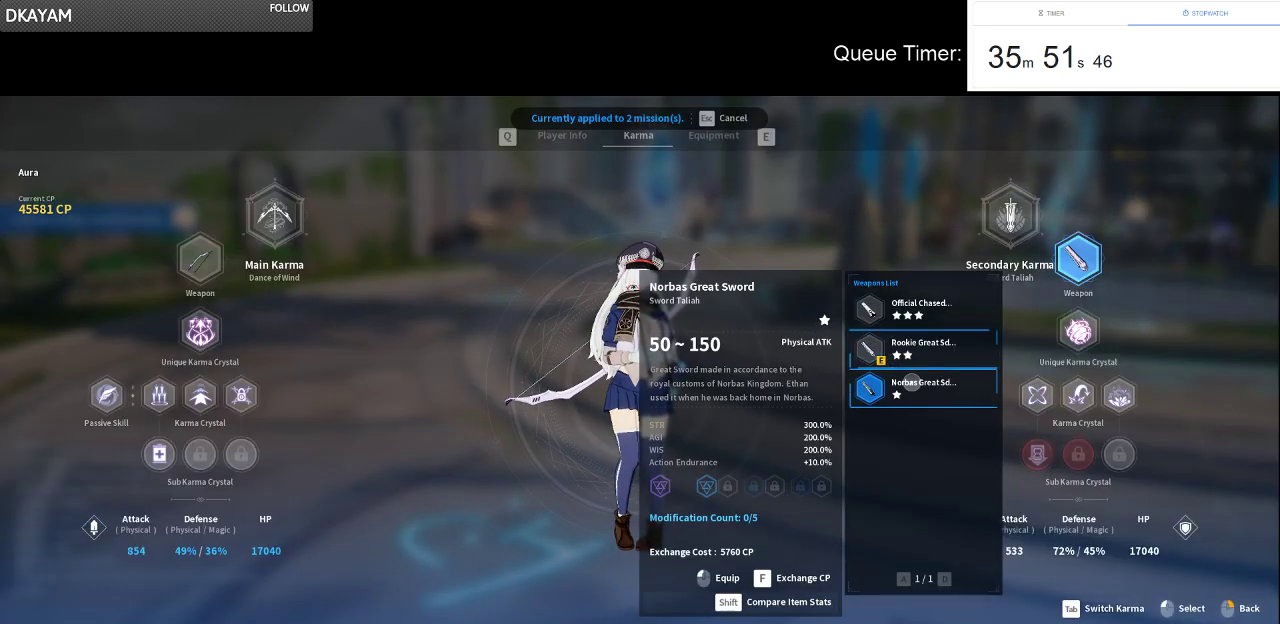
{"keys": [], "mouse": [], "events": []}
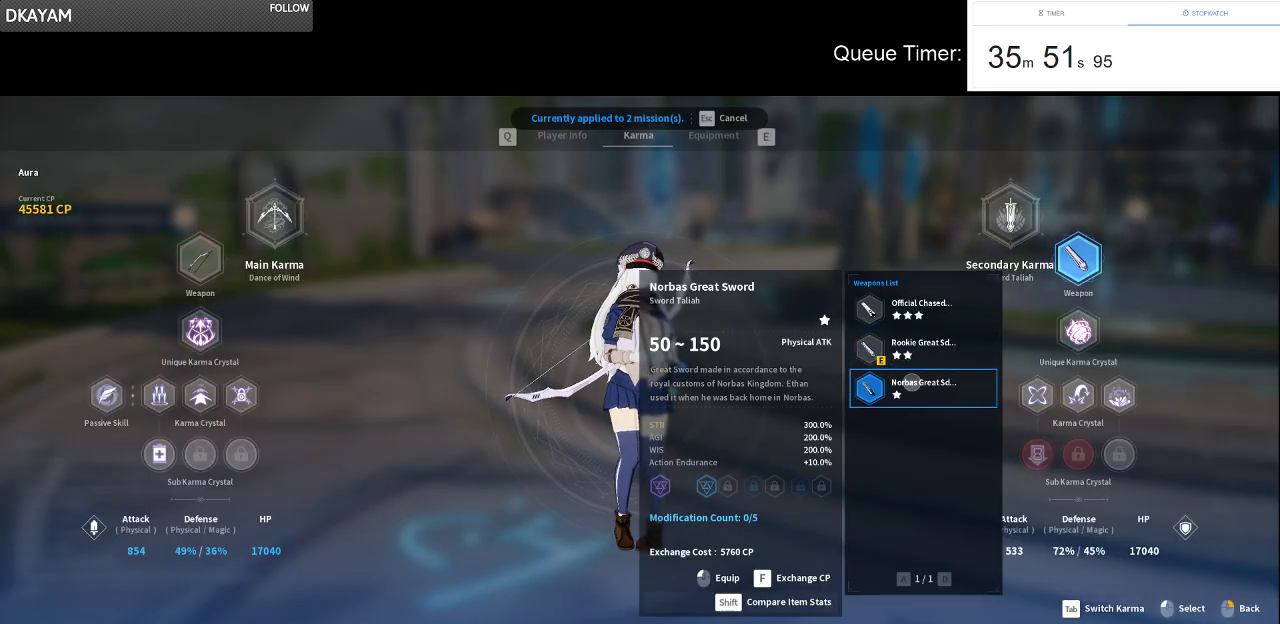
{"keys": [], "mouse": [], "events": []}